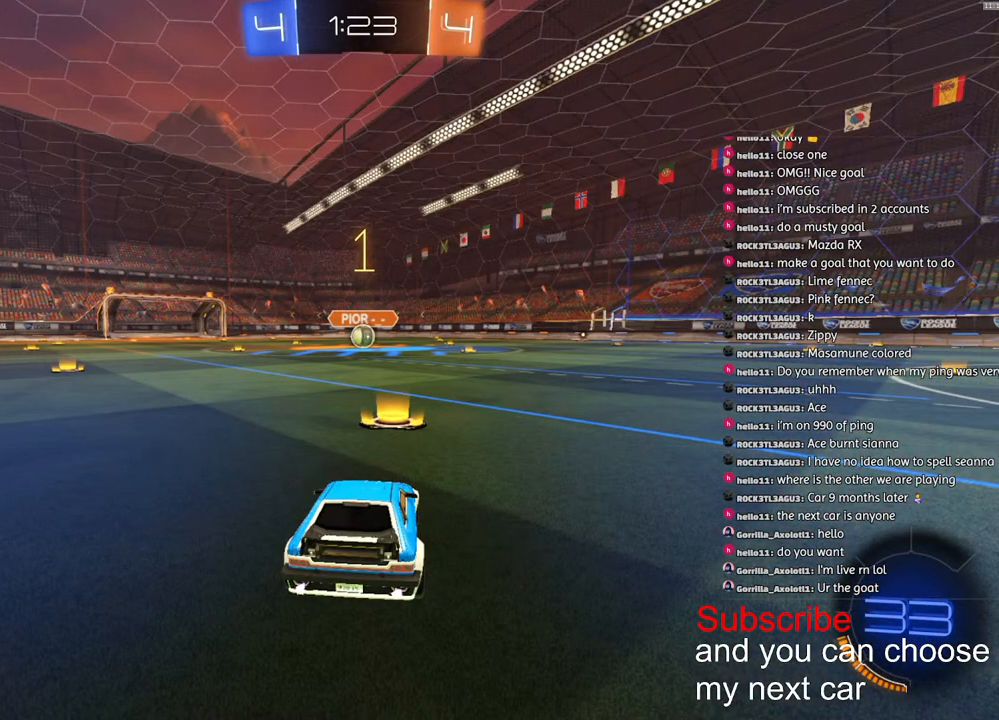
Gameplay with a controller (PlayStation layout); each line is a JSON object with the inputs held at the frame after it. "events" lists button and stick changes between this image and that frame as [ms after this image, input, new state], when the widget could be followed in between.
{"buttons": ["CROSS", "R1", "R2"], "left_stick": "center", "right_stick": "center", "events": [[167, "left_stick", "right"], [217, "left_stick", "center"], [500, "CROSS", "down"]]}
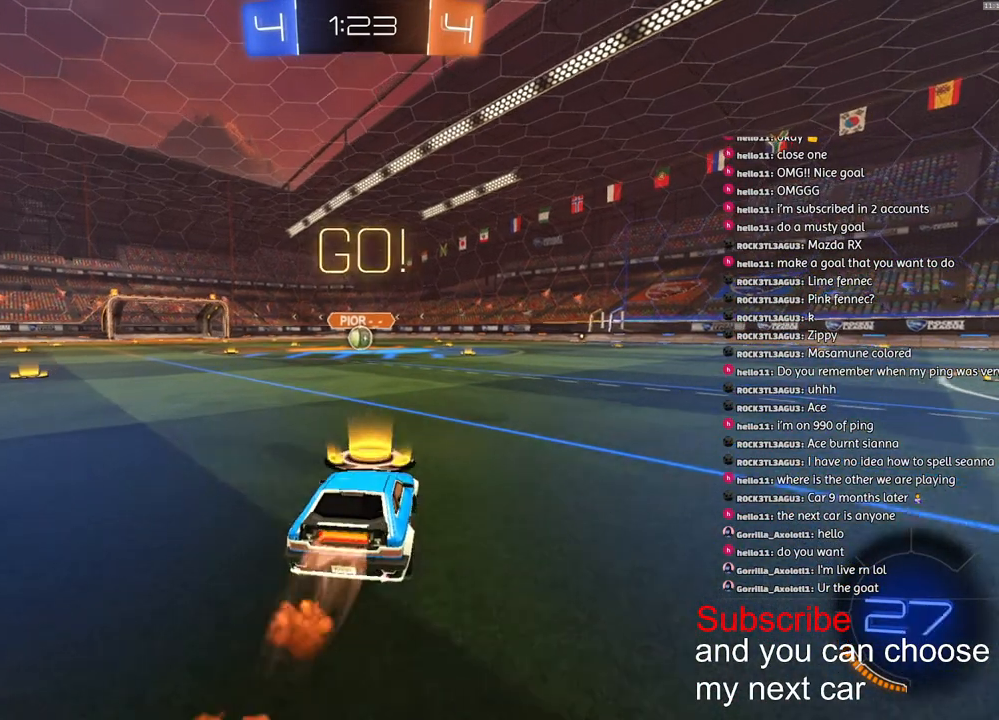
{"buttons": ["CROSS", "L1", "R1", "R2"], "left_stick": "down-left", "right_stick": "center", "events": [[67, "L1", "down"], [67, "left_stick", "up-left"], [83, "CROSS", "up"], [117, "CROSS", "down"], [200, "left_stick", "down"], [417, "left_stick", "down-left"]]}
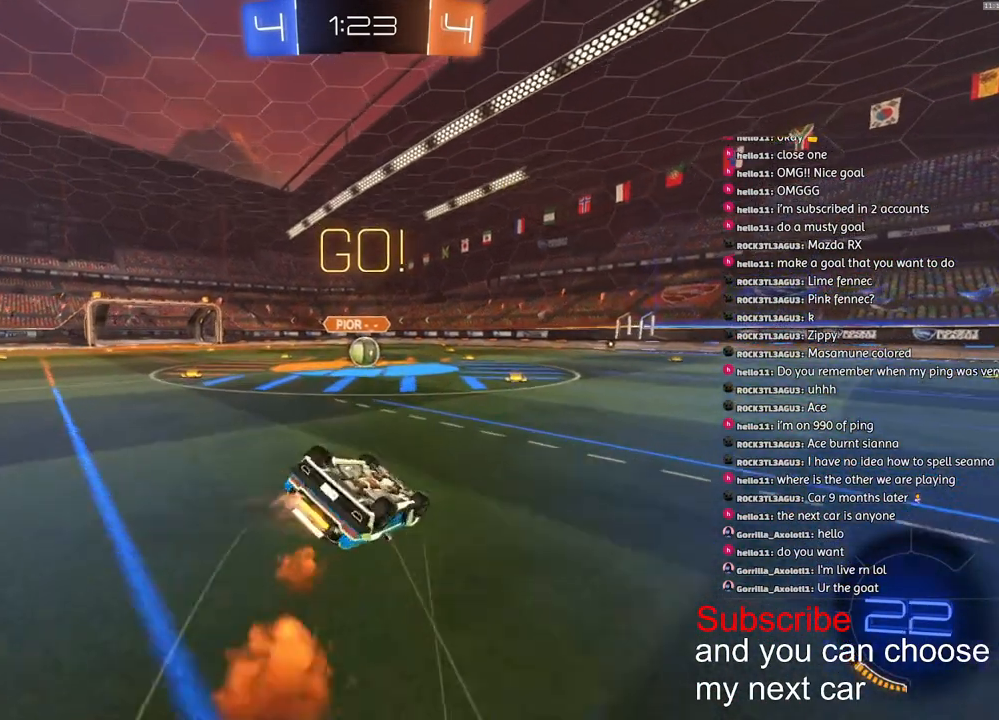
{"buttons": ["R1", "R2"], "left_stick": "center", "right_stick": "center", "events": [[417, "L1", "up"], [433, "left_stick", "center"], [500, "CROSS", "up"]]}
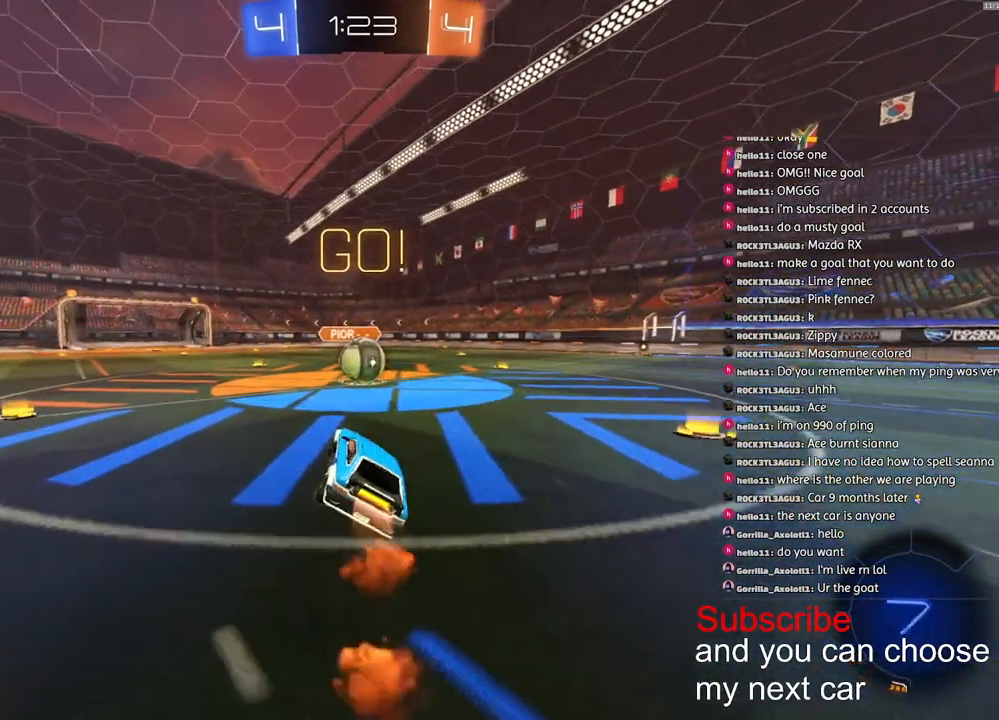
{"buttons": ["R1", "R2"], "left_stick": "right", "right_stick": "center", "events": [[267, "left_stick", "right"]]}
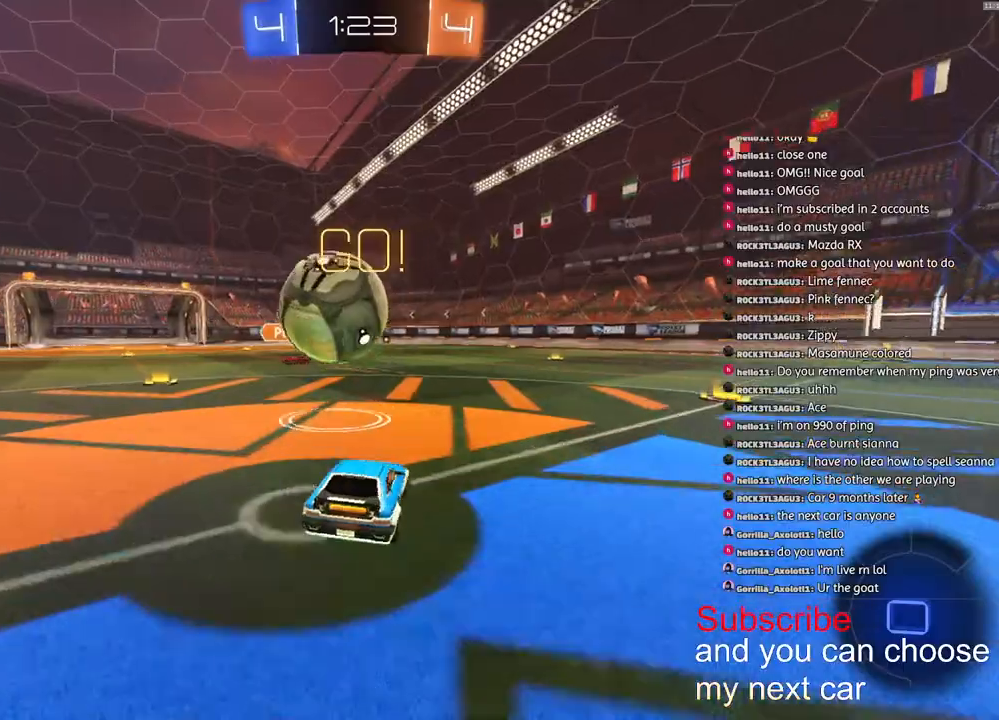
{"buttons": ["SQUARE", "R1", "R2"], "left_stick": "left", "right_stick": "center", "events": [[417, "left_stick", "left"], [500, "SQUARE", "down"]]}
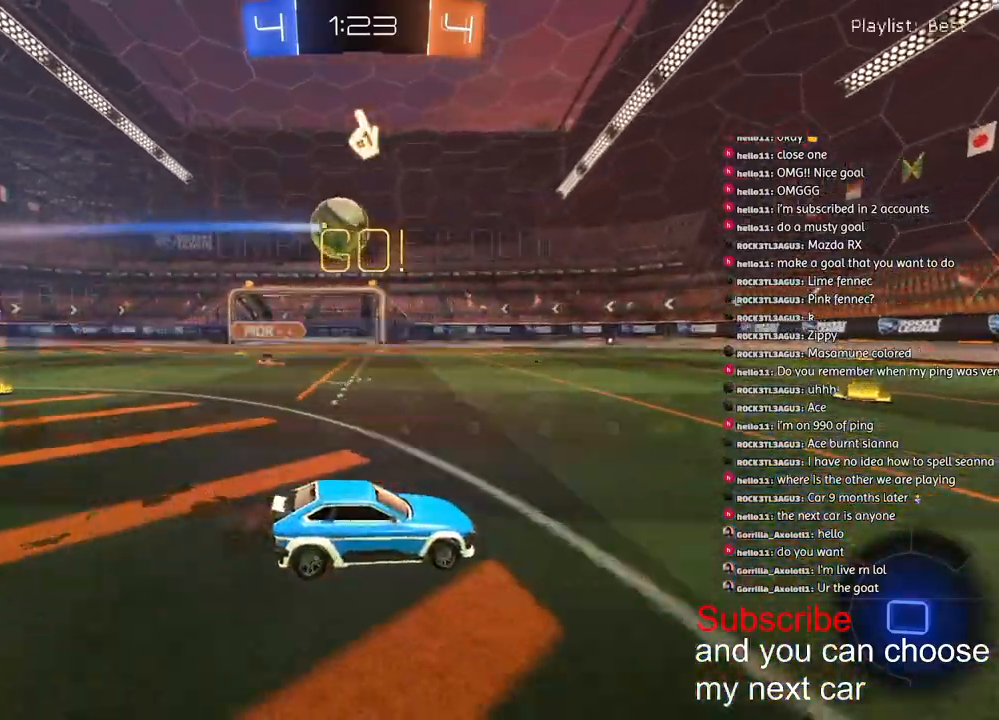
{"buttons": ["R2"], "left_stick": "center", "right_stick": "center", "events": [[200, "SQUARE", "up"], [233, "left_stick", "center"], [250, "R1", "up"]]}
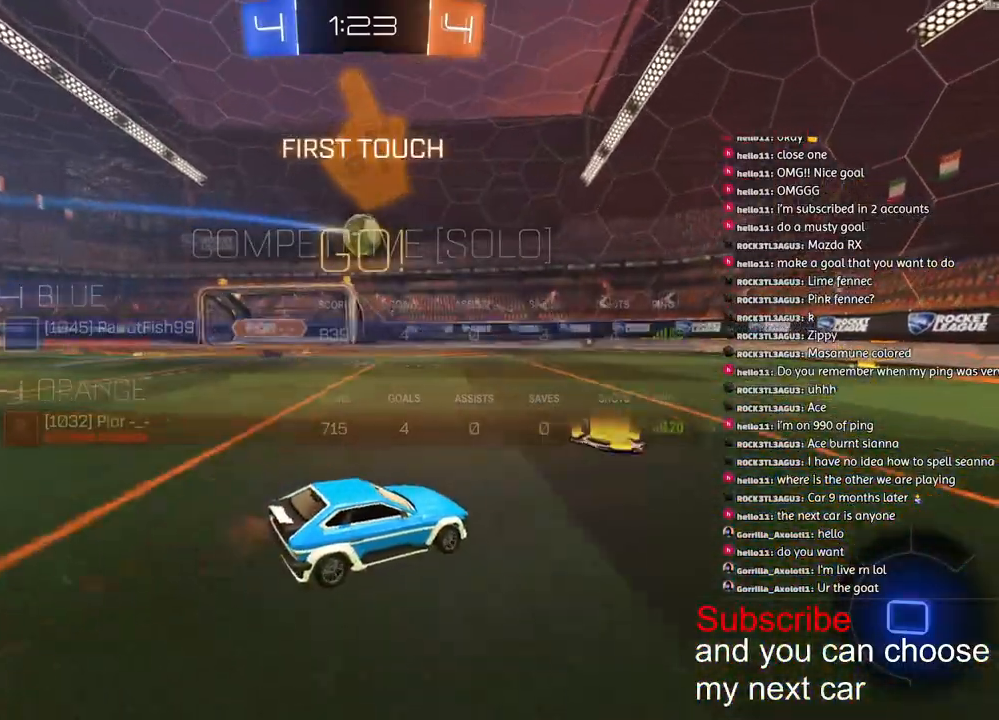
{"buttons": [], "left_stick": "down-left", "right_stick": "center", "events": [[317, "left_stick", "down-left"], [433, "R2", "up"]]}
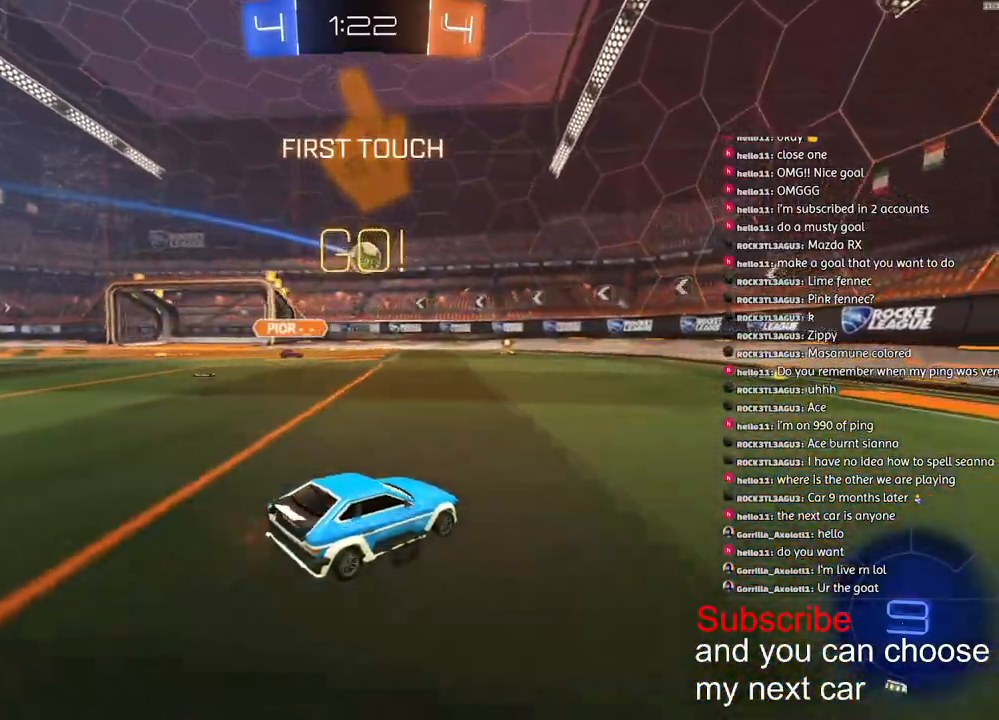
{"buttons": [], "left_stick": "center", "right_stick": "center", "events": [[100, "R2", "down"], [200, "R2", "up"], [367, "left_stick", "center"]]}
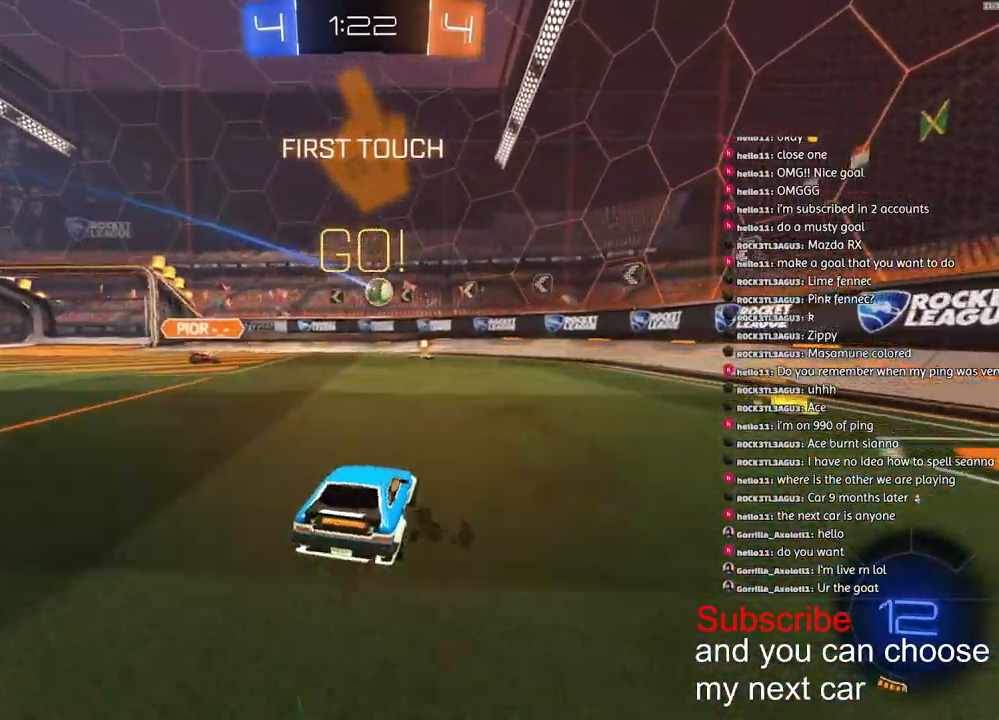
{"buttons": ["L1", "R2"], "left_stick": "right", "right_stick": "center", "events": [[33, "left_stick", "right"], [50, "R2", "down"], [133, "L1", "down"], [233, "L1", "up"], [450, "L1", "down"]]}
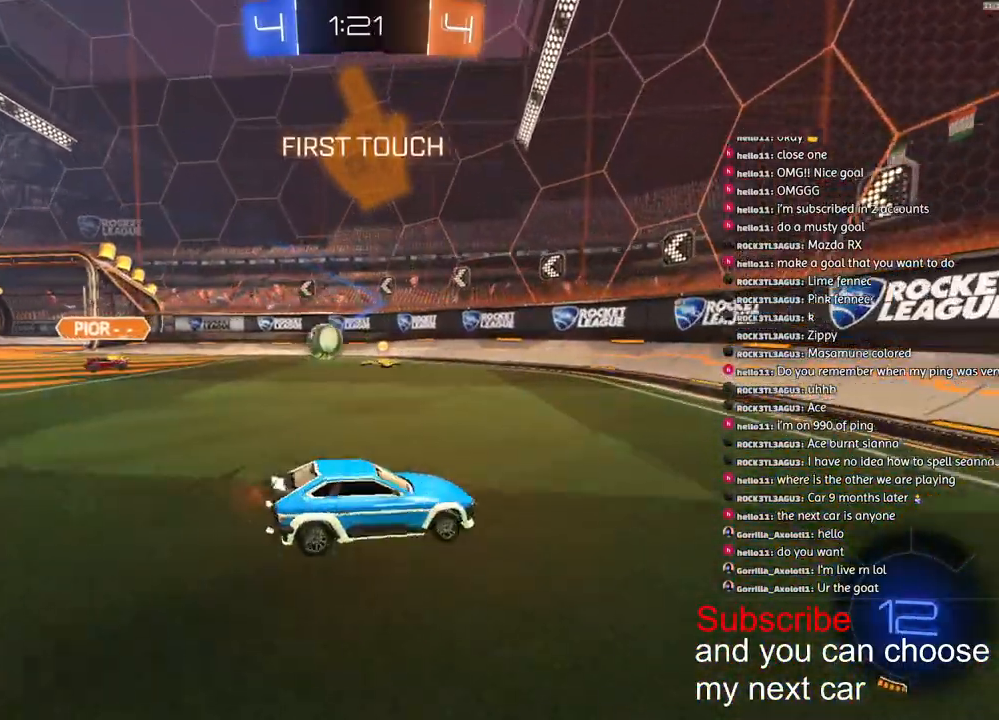
{"buttons": ["R2"], "left_stick": "right", "right_stick": "center", "events": [[33, "L1", "up"]]}
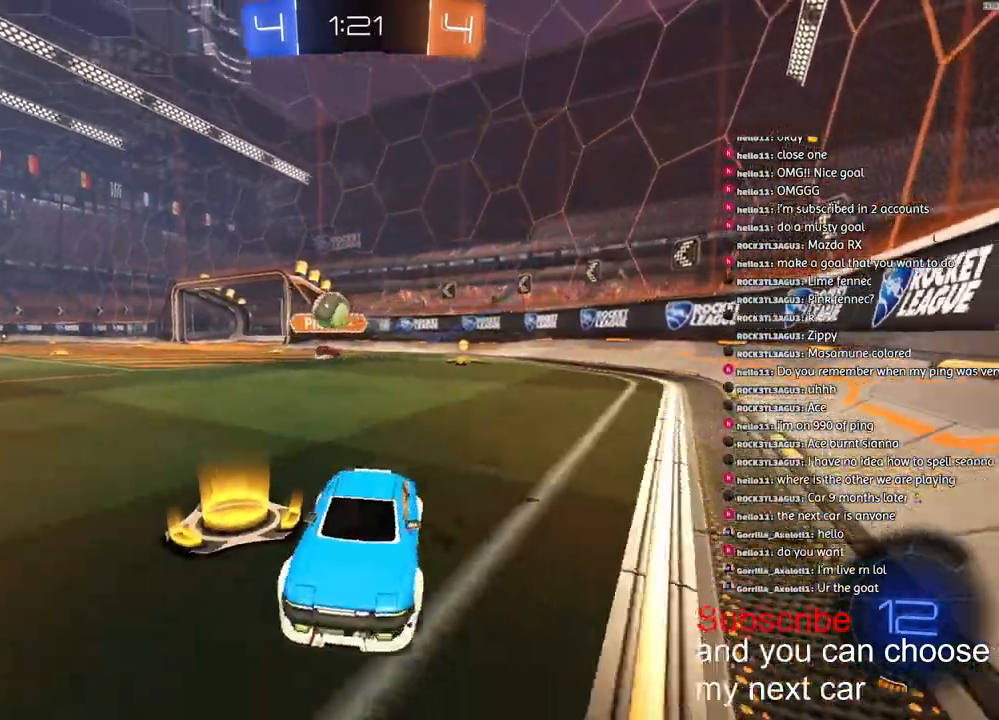
{"buttons": ["R1", "R2"], "left_stick": "right", "right_stick": "center", "events": [[433, "R1", "down"]]}
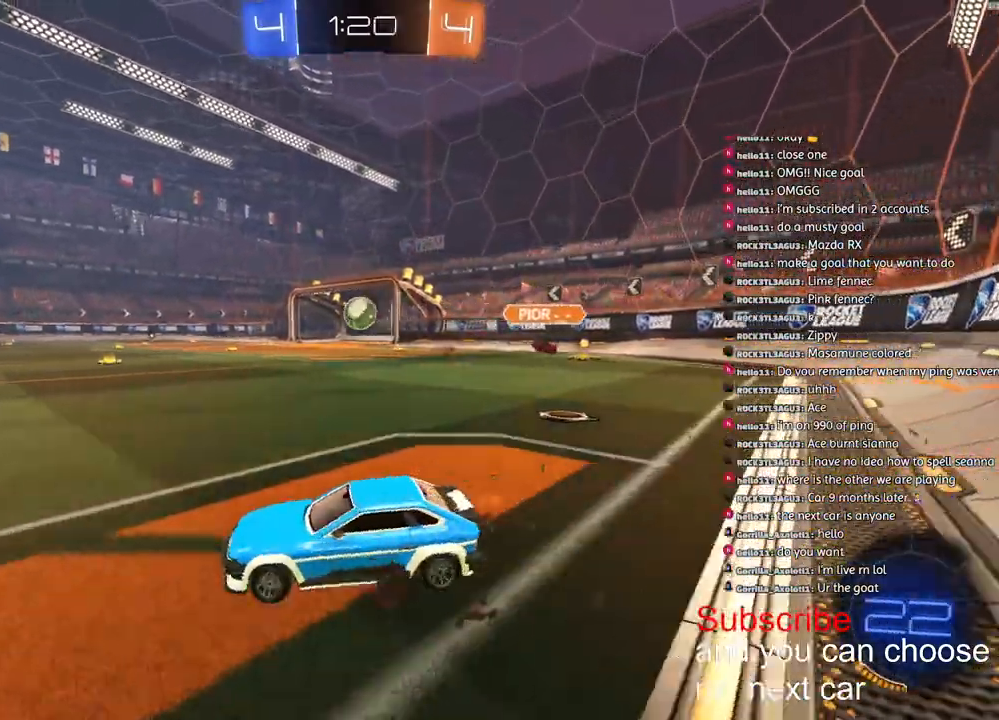
{"buttons": ["R1", "R2"], "left_stick": "right", "right_stick": "center", "events": []}
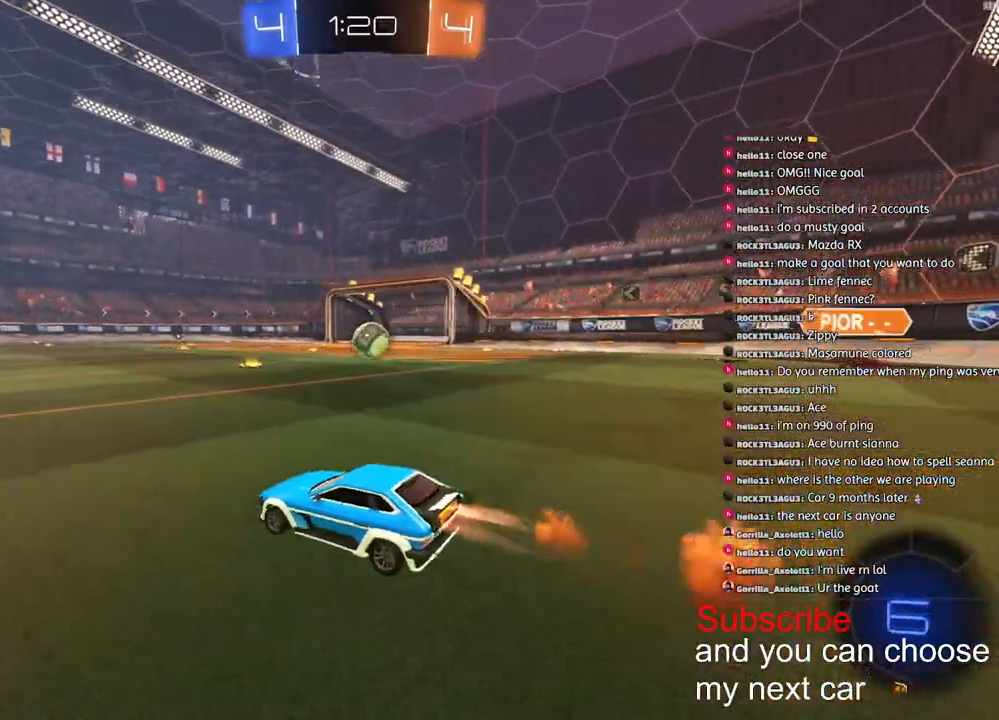
{"buttons": ["R1", "R2"], "left_stick": "right", "right_stick": "center", "events": [[267, "left_stick", "down-right"], [367, "left_stick", "right"]]}
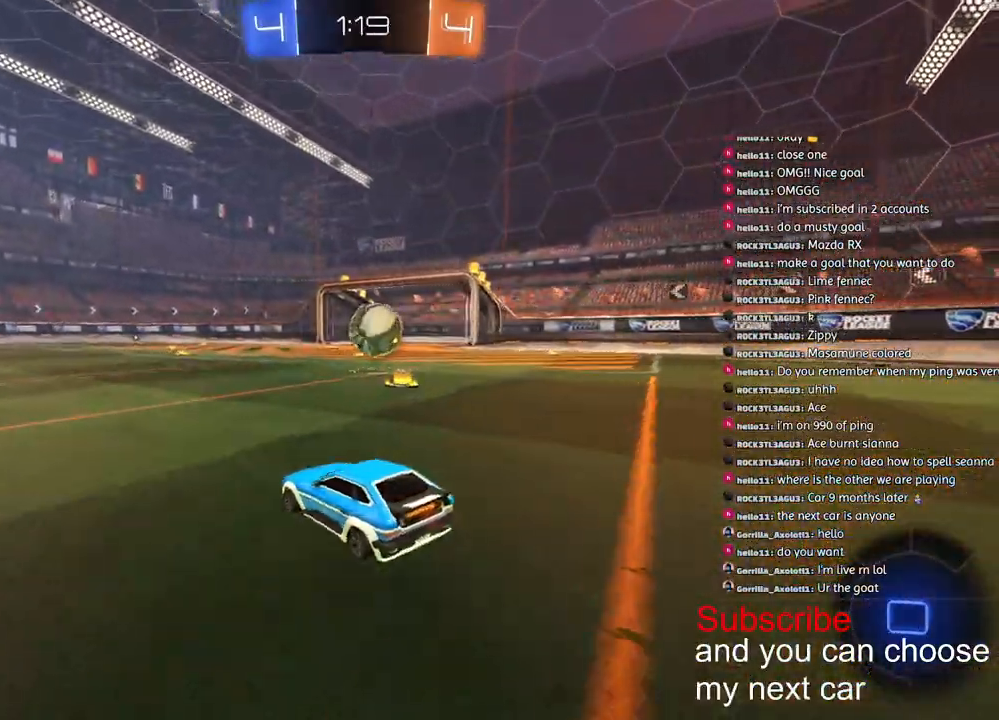
{"buttons": ["CROSS", "R1", "R2", "L3"], "left_stick": "right", "right_stick": "center", "events": [[350, "CROSS", "down"], [433, "CROSS", "up"], [467, "CROSS", "down"], [467, "L3", "down"]]}
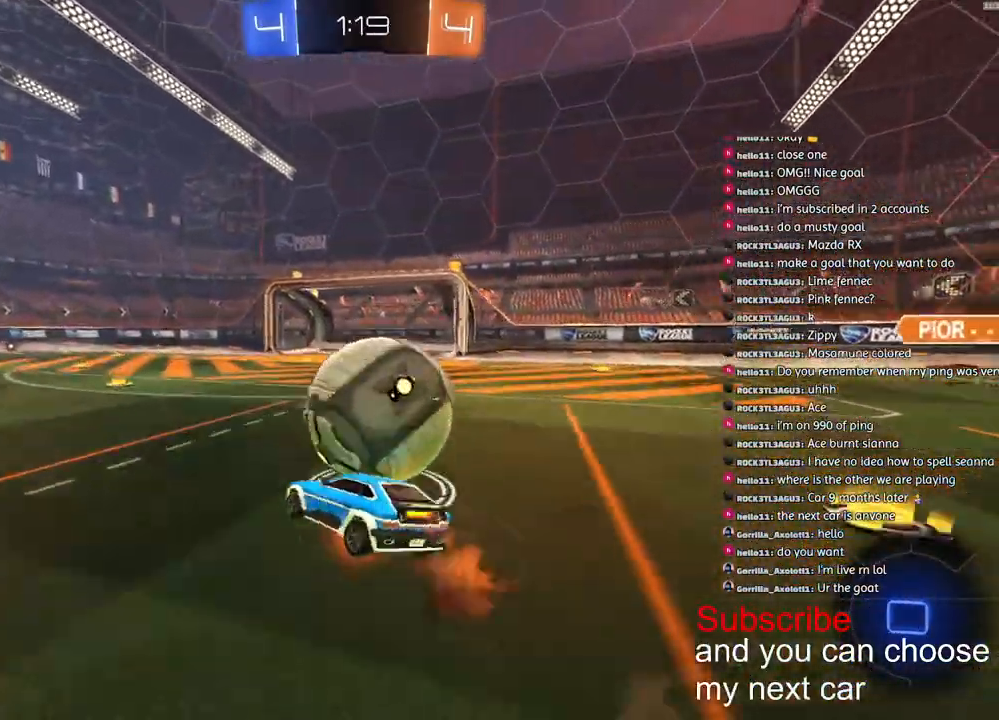
{"buttons": ["TRIANGLE", "L1", "R1", "R2", "L3"], "left_stick": "down-right", "right_stick": "center", "events": [[83, "left_stick", "down-right"], [100, "CROSS", "up"], [117, "TRIANGLE", "down"], [350, "TRIANGLE", "up"], [417, "TRIANGLE", "down"], [467, "L1", "down"]]}
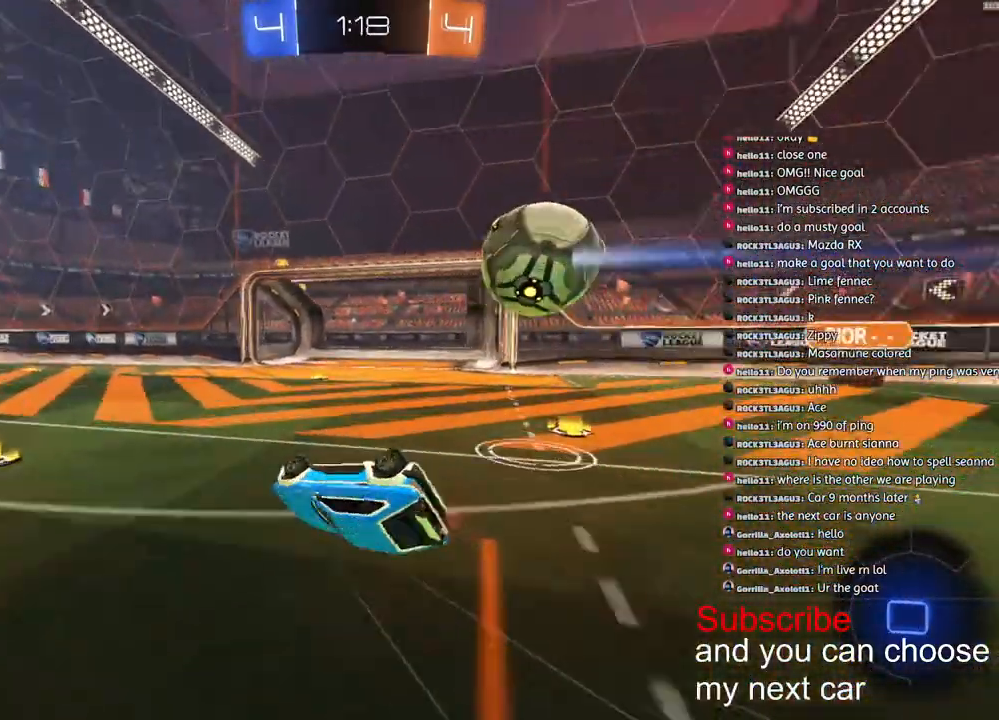
{"buttons": ["R1", "R2"], "left_stick": "right", "right_stick": "center", "events": [[117, "TRIANGLE", "up"], [167, "L3", "up"], [167, "left_stick", "right"], [217, "L1", "up"]]}
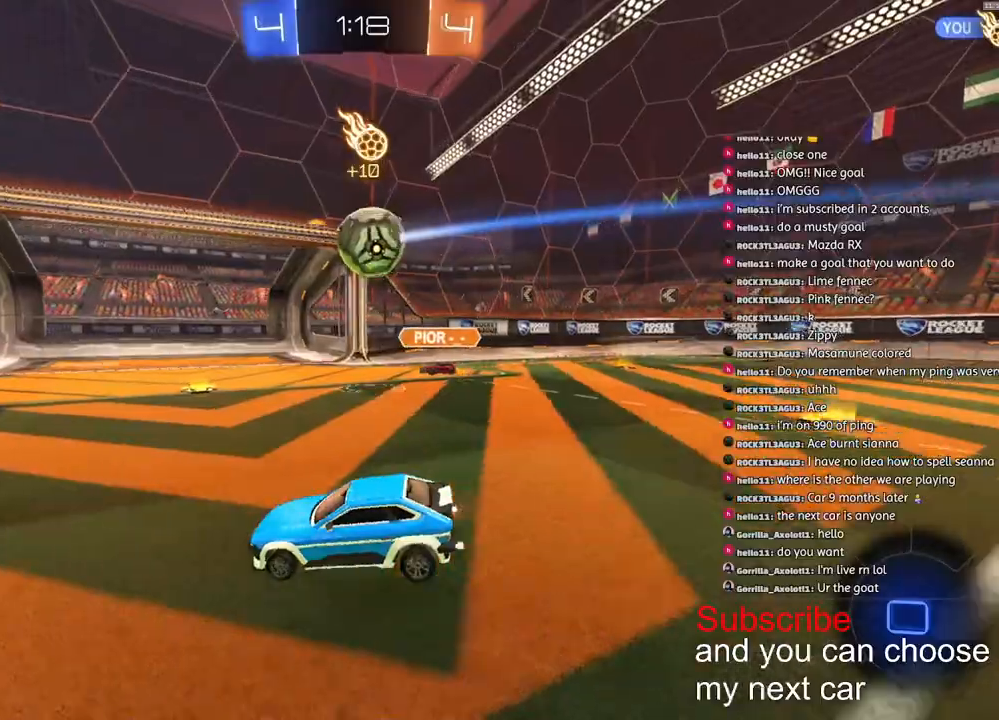
{"buttons": ["R1", "R2"], "left_stick": "left", "right_stick": "center", "events": [[233, "left_stick", "down"], [283, "left_stick", "down-left"], [433, "left_stick", "left"]]}
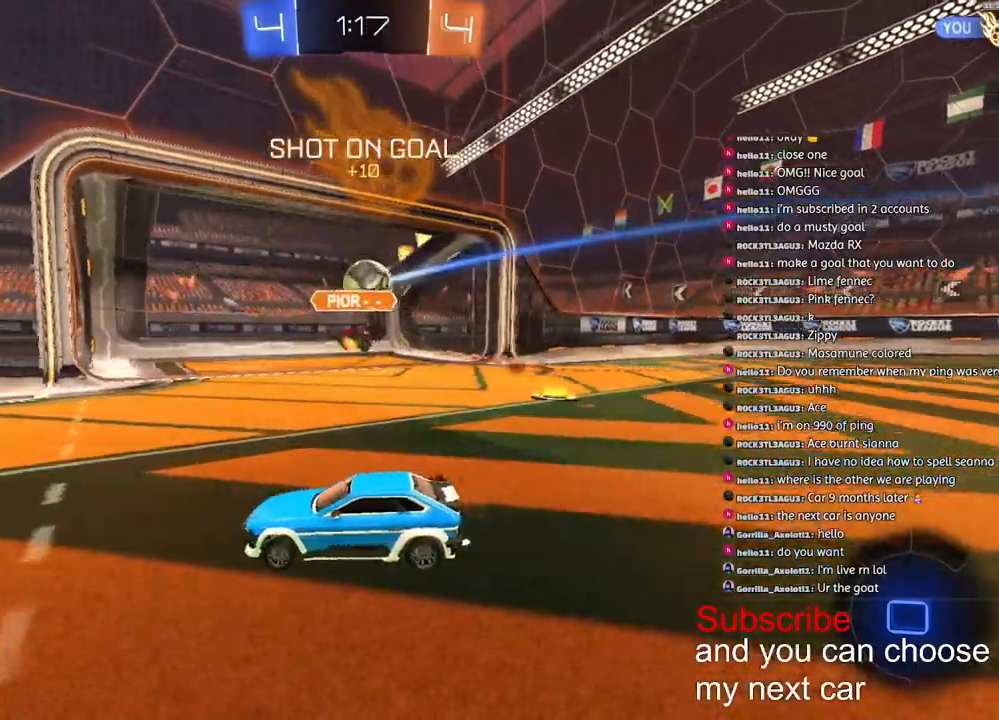
{"buttons": ["TRIANGLE", "R1", "R2"], "left_stick": "center", "right_stick": "center", "events": [[267, "left_stick", "center"], [483, "TRIANGLE", "down"]]}
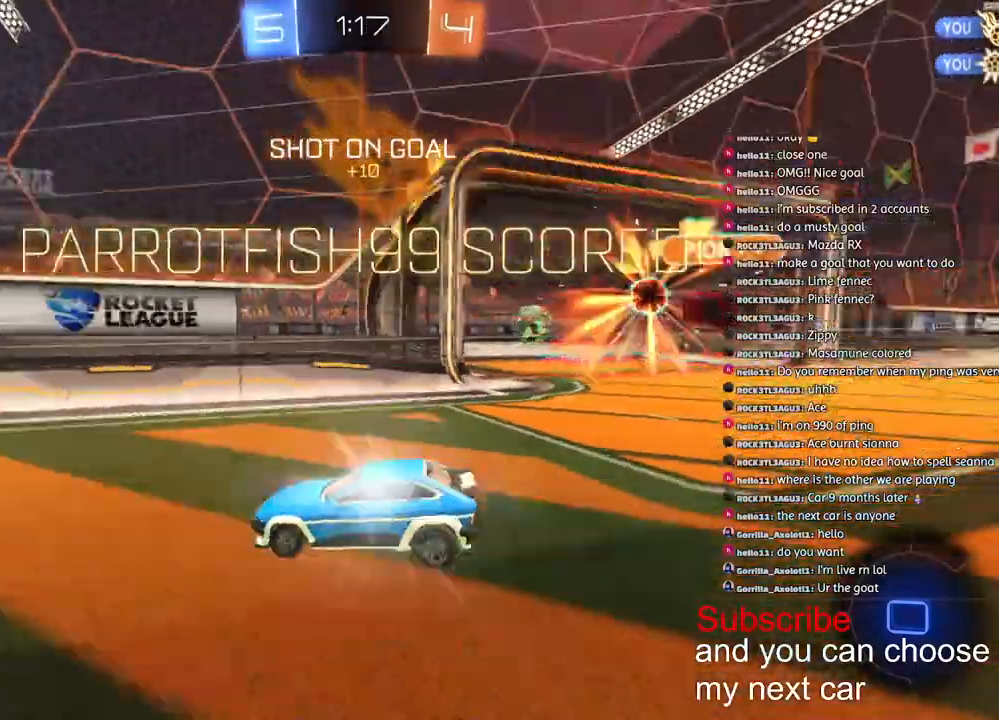
{"buttons": [], "left_stick": "down-left", "right_stick": "center", "events": [[50, "left_stick", "down-left"], [67, "R1", "up"], [83, "TRIANGLE", "up"], [133, "R2", "up"]]}
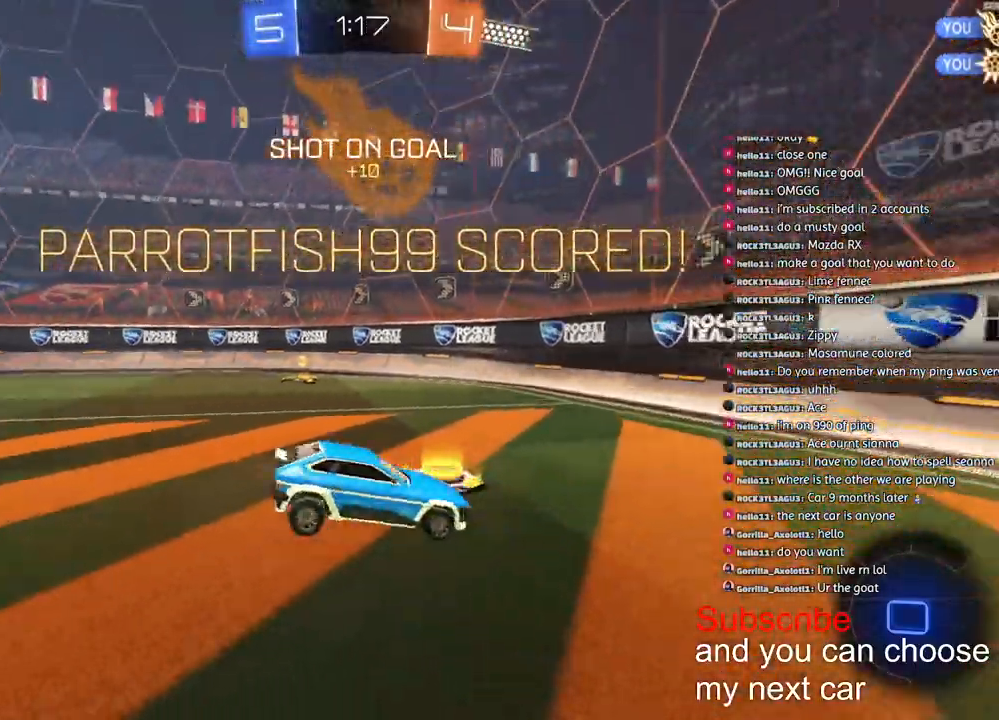
{"buttons": ["CROSS", "R2"], "left_stick": "up", "right_stick": "center", "events": [[67, "CROSS", "down"], [283, "R2", "down"], [400, "left_stick", "up"]]}
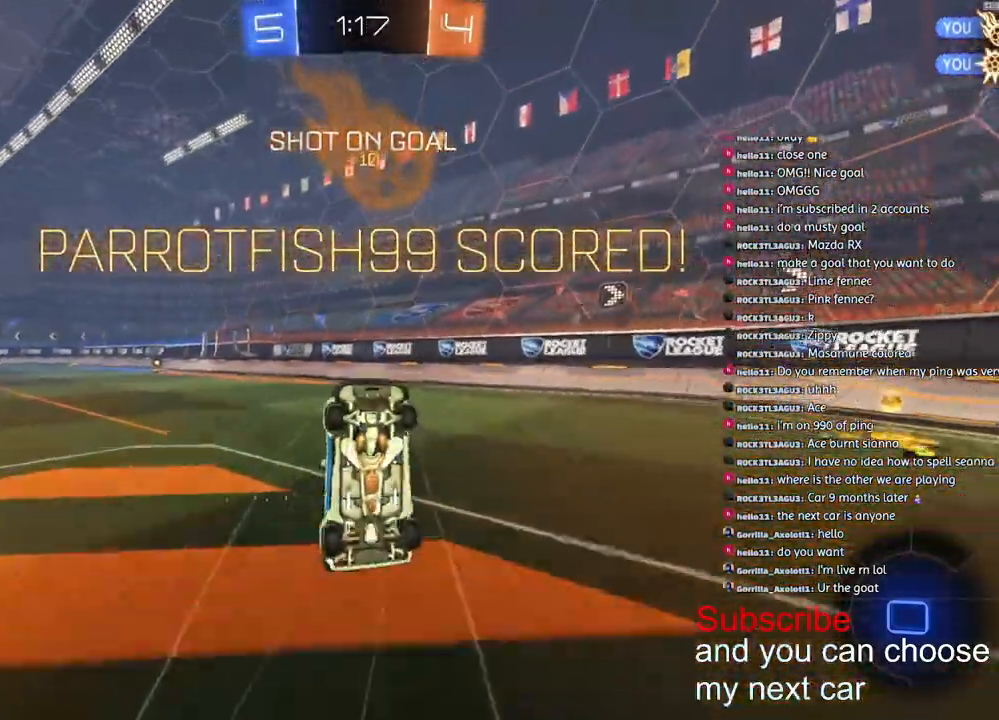
{"buttons": ["L2", "R2"], "left_stick": "up", "right_stick": "center", "events": [[33, "L2", "down"], [117, "CROSS", "up"], [300, "TRIANGLE", "down"], [433, "TRIANGLE", "up"]]}
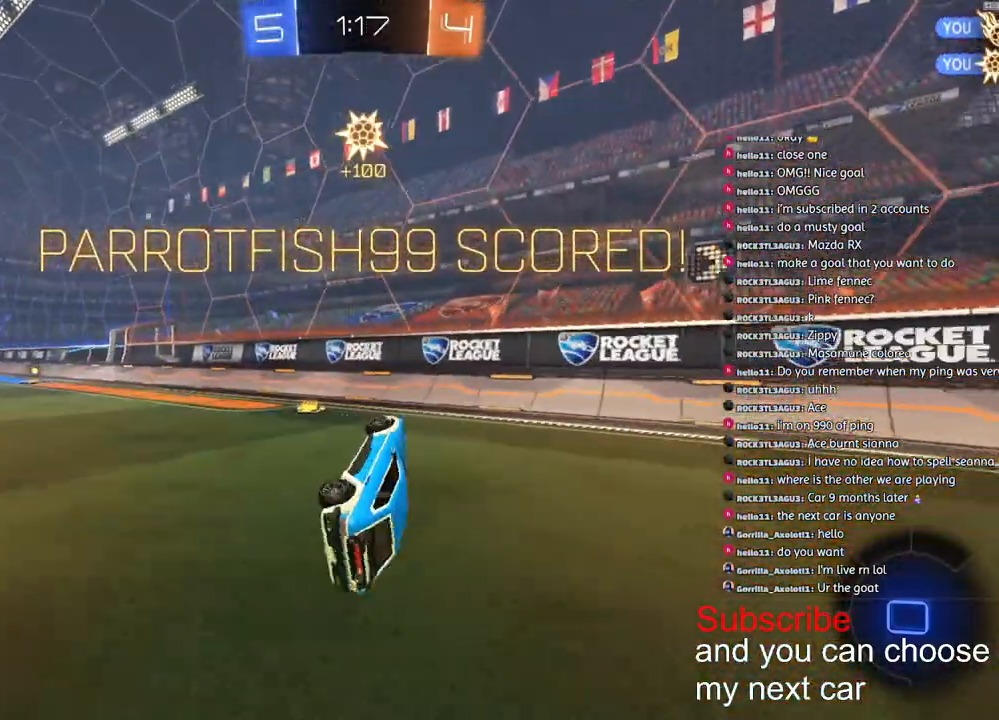
{"buttons": ["R2"], "left_stick": "left", "right_stick": "center", "events": [[83, "L2", "up"], [117, "left_stick", "up-left"], [417, "left_stick", "left"]]}
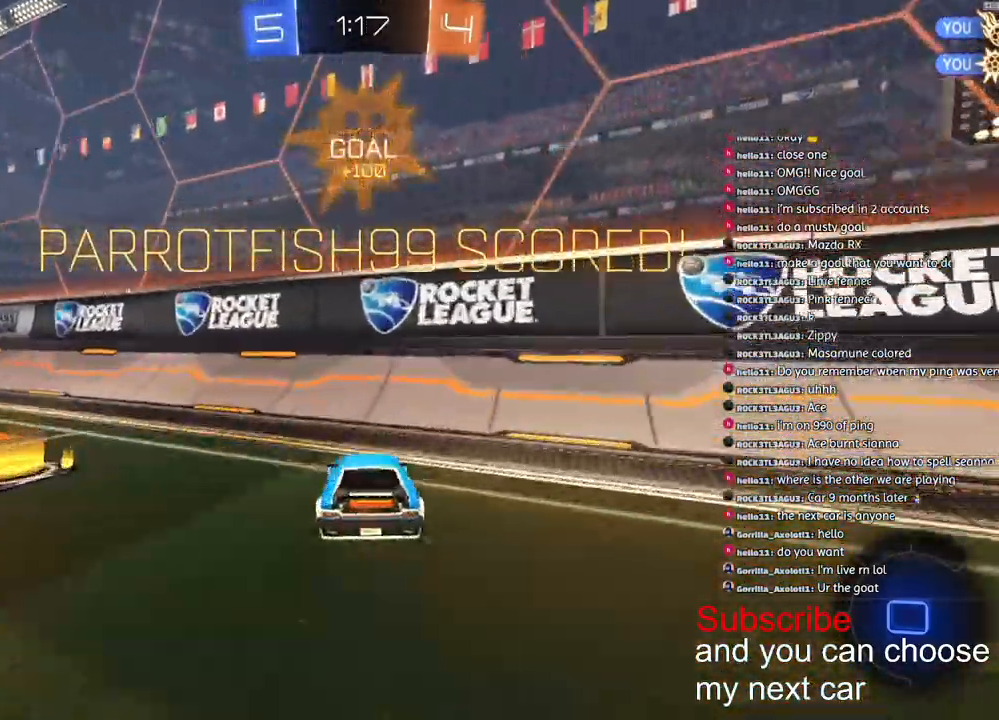
{"buttons": ["L1", "R1", "R2"], "left_stick": "left", "right_stick": "center", "events": [[100, "R1", "down"], [417, "CROSS", "down"], [433, "L1", "down"], [500, "CROSS", "up"]]}
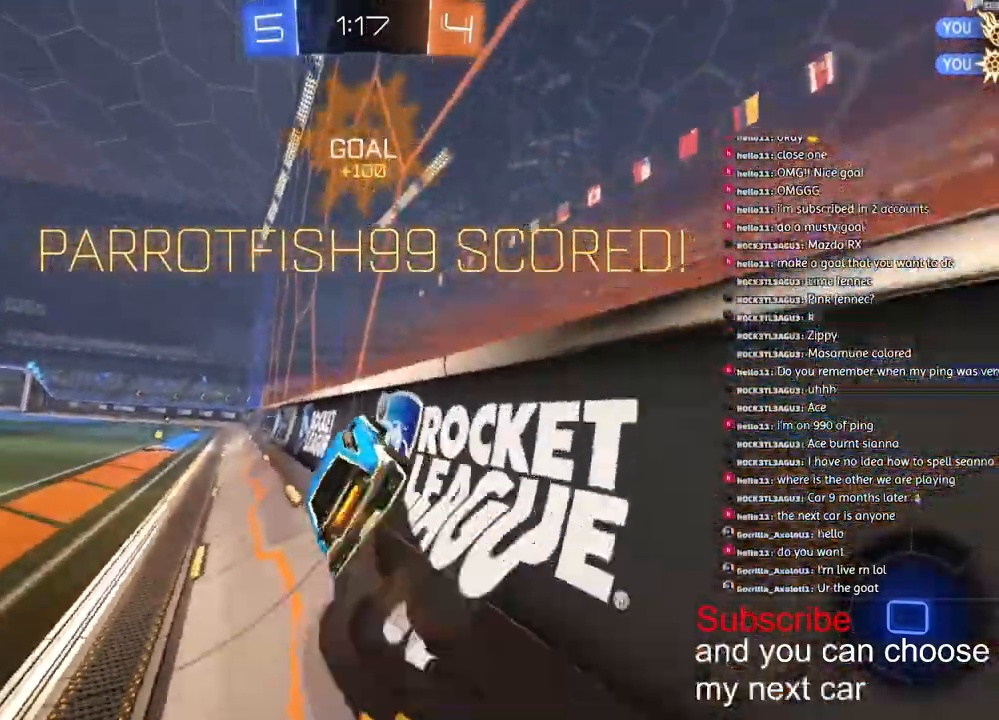
{"buttons": ["CROSS", "L1", "R1", "R2"], "left_stick": "down-left", "right_stick": "center", "events": [[67, "CROSS", "down"], [150, "left_stick", "down-right"], [317, "CROSS", "up"], [350, "left_stick", "down-left"], [400, "CROSS", "down"]]}
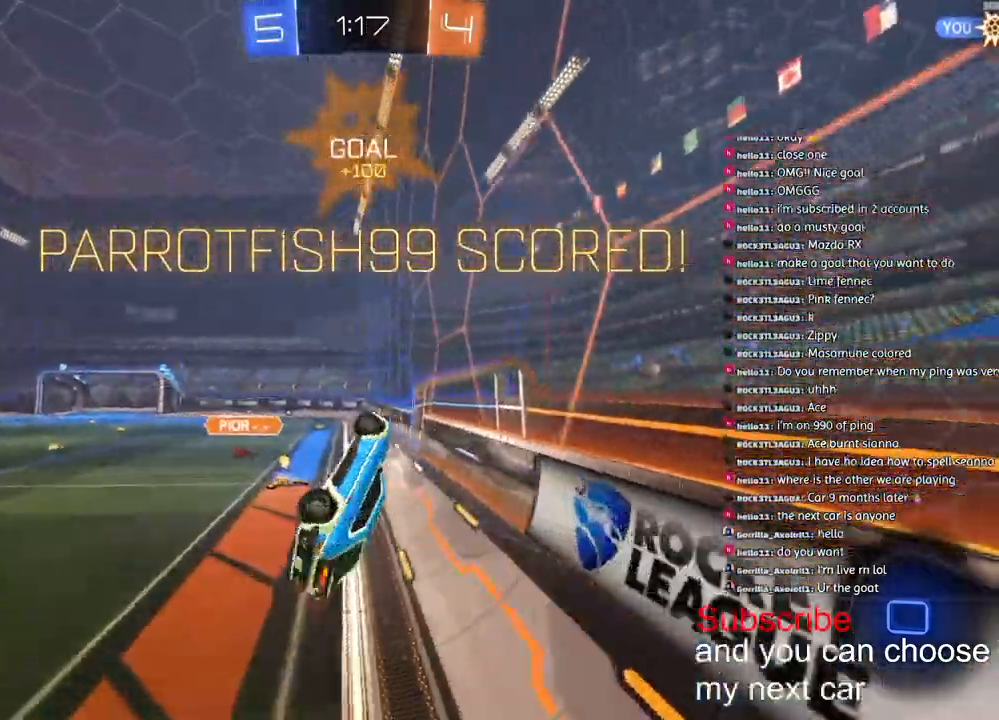
{"buttons": ["CROSS", "R1"], "left_stick": "down", "right_stick": "center", "events": [[33, "CROSS", "up"], [117, "CROSS", "down"], [217, "CROSS", "up"], [283, "CROSS", "down"], [333, "left_stick", "down"], [367, "CROSS", "up"], [367, "L1", "up"], [383, "R2", "up"], [450, "CROSS", "down"]]}
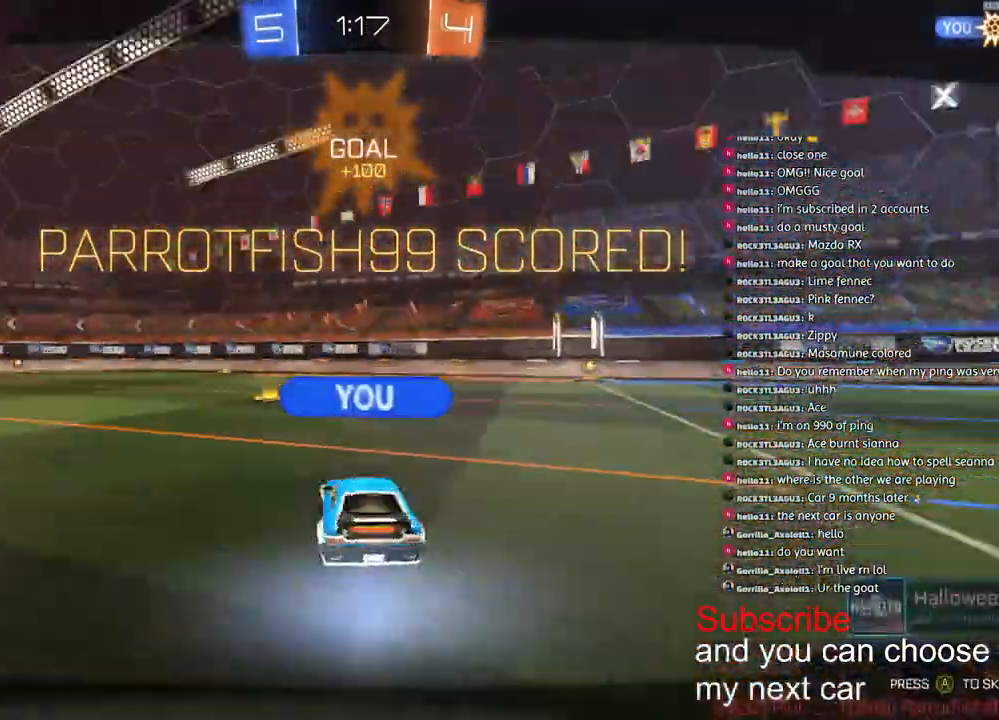
{"buttons": [], "left_stick": "down-left", "right_stick": "center", "events": [[17, "CROSS", "up"], [50, "R1", "up"], [183, "left_stick", "center"], [400, "left_stick", "down-left"]]}
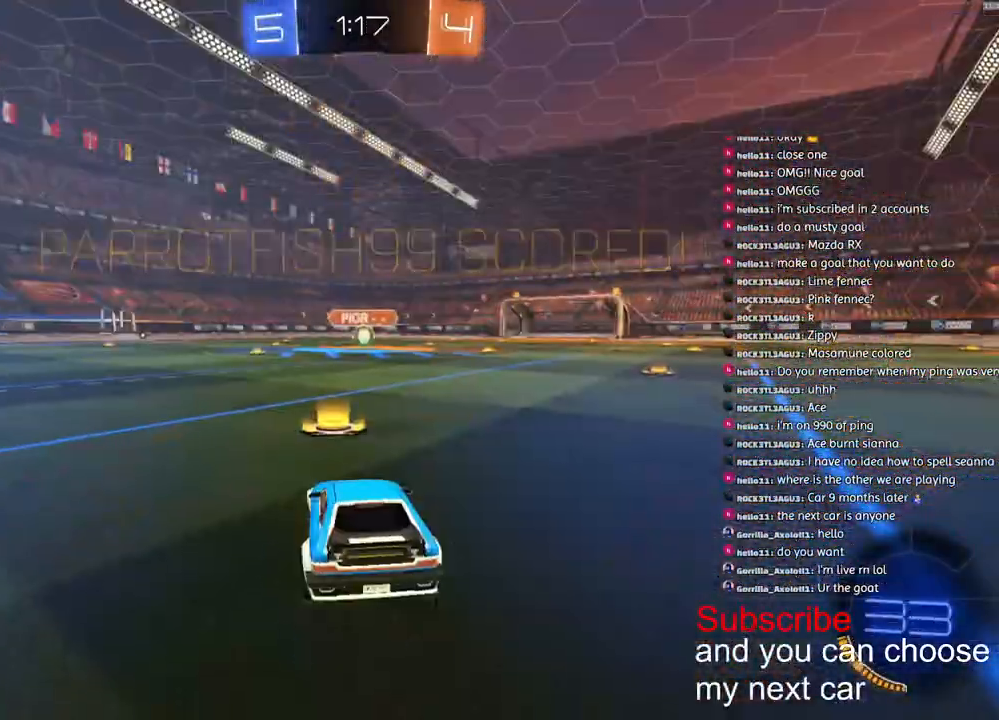
{"buttons": ["R1", "R2"], "left_stick": "right", "right_stick": "center", "events": [[33, "left_stick", "right"], [167, "SQUARE", "down"], [183, "left_stick", "left"], [333, "left_stick", "right"], [417, "R1", "down"], [450, "R2", "down"], [467, "SQUARE", "up"]]}
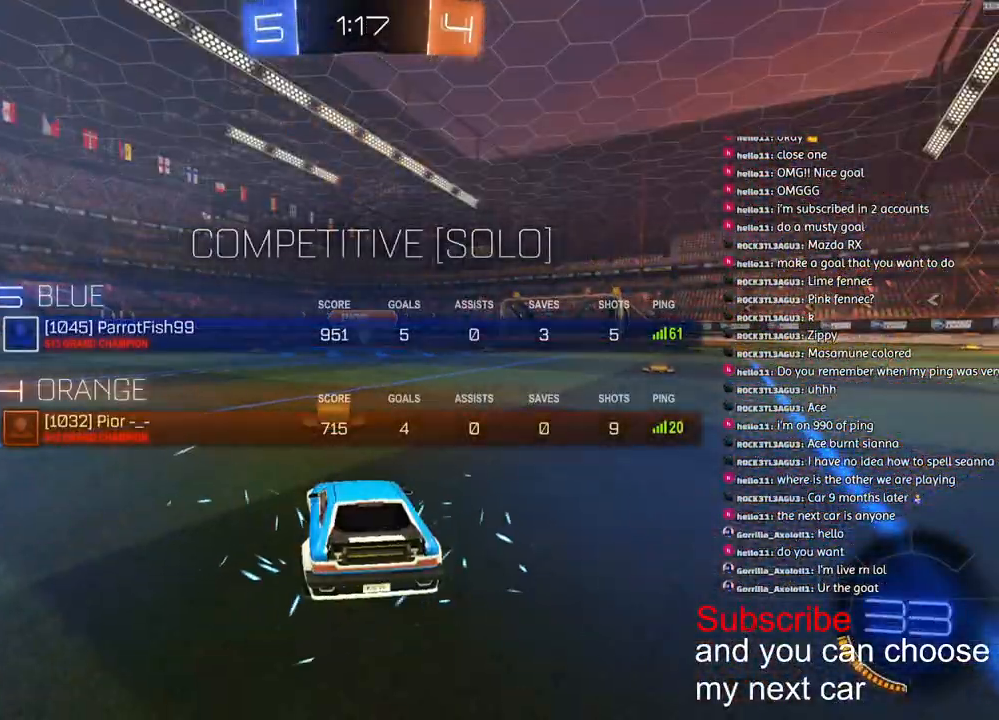
{"buttons": ["SQUARE", "R1", "R2"], "left_stick": "center", "right_stick": "center", "events": [[17, "left_stick", "left"], [100, "R3", "down"], [133, "left_stick", "center"], [150, "R3", "up"], [150, "right_stick", "up-right"], [250, "right_stick", "center"], [283, "SQUARE", "down"]]}
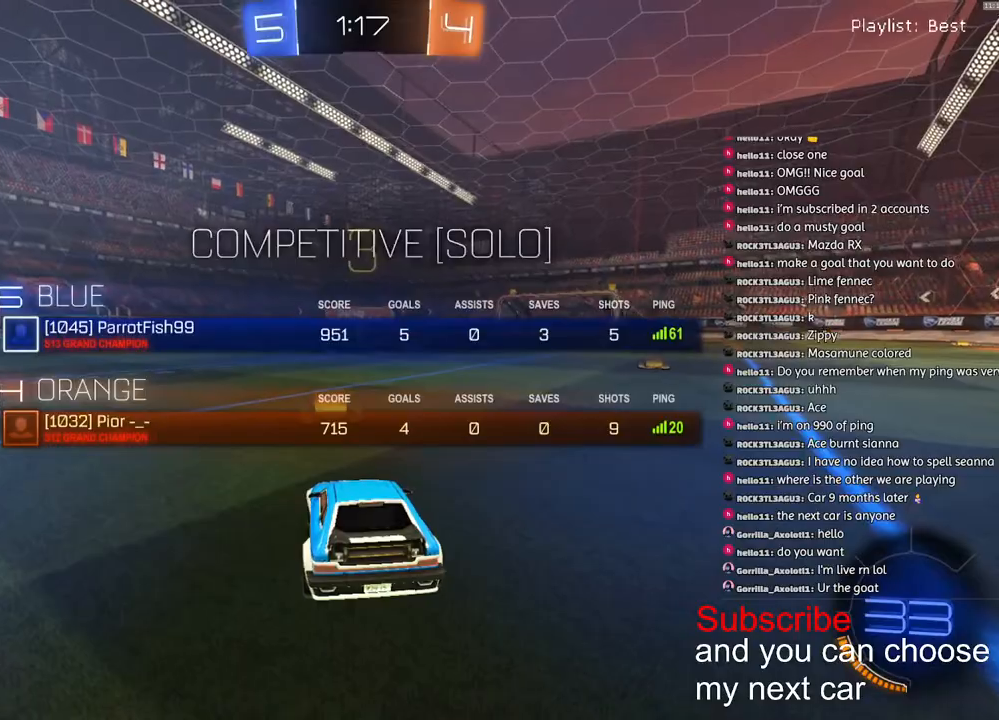
{"buttons": ["SQUARE", "R1", "R2"], "left_stick": "center", "right_stick": "center", "events": []}